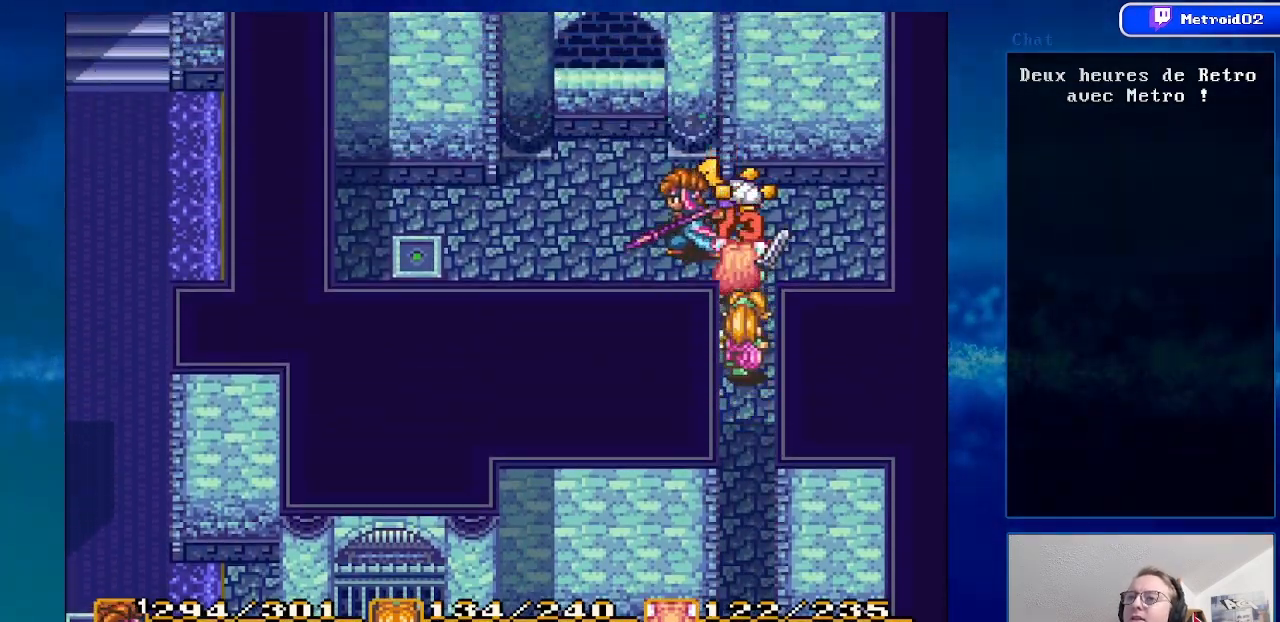
Gameplay with a controller (Nintendo layout); each line is a JSON object with the inputs held at the frame after it. "events" lists button and stick changes between this image and that frame as [ms after this image, input, new state], when the widget could be followed in between. Not read: L3 R3.
{"buttons": ["DPAD_DOWN", "DPAD_LEFT"], "events": [[83, "DPAD_UP", "up"], [500, "DPAD_DOWN", "down"]]}
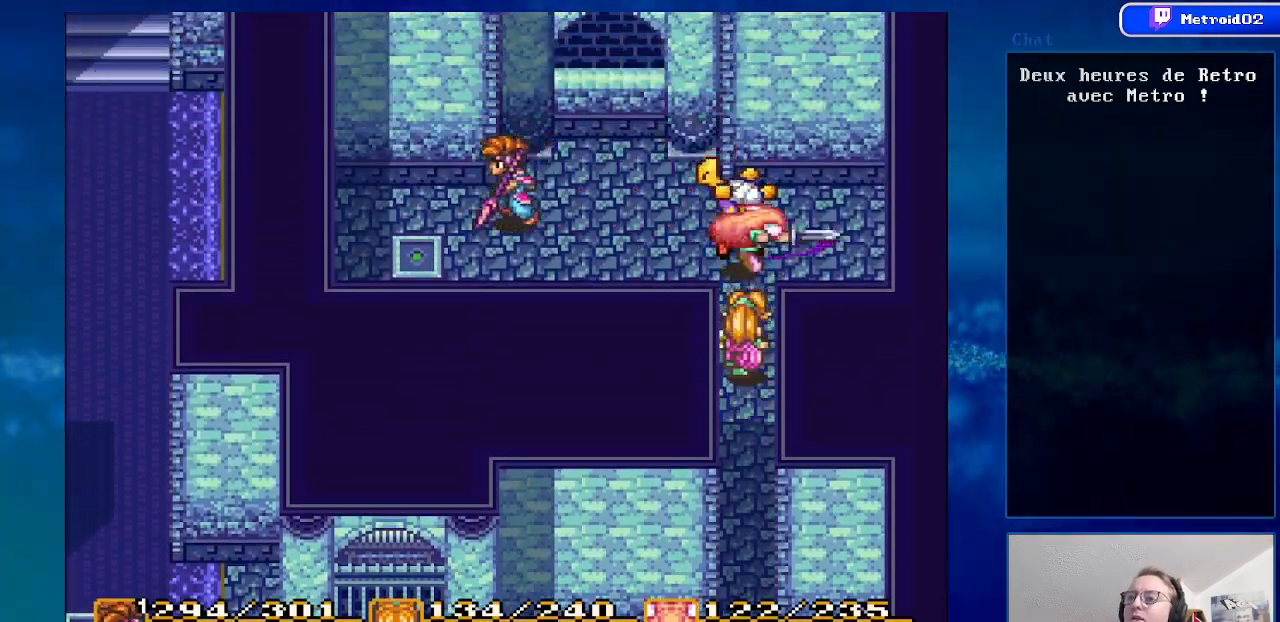
{"buttons": [], "events": [[183, "DPAD_DOWN", "up"], [333, "DPAD_LEFT", "up"]]}
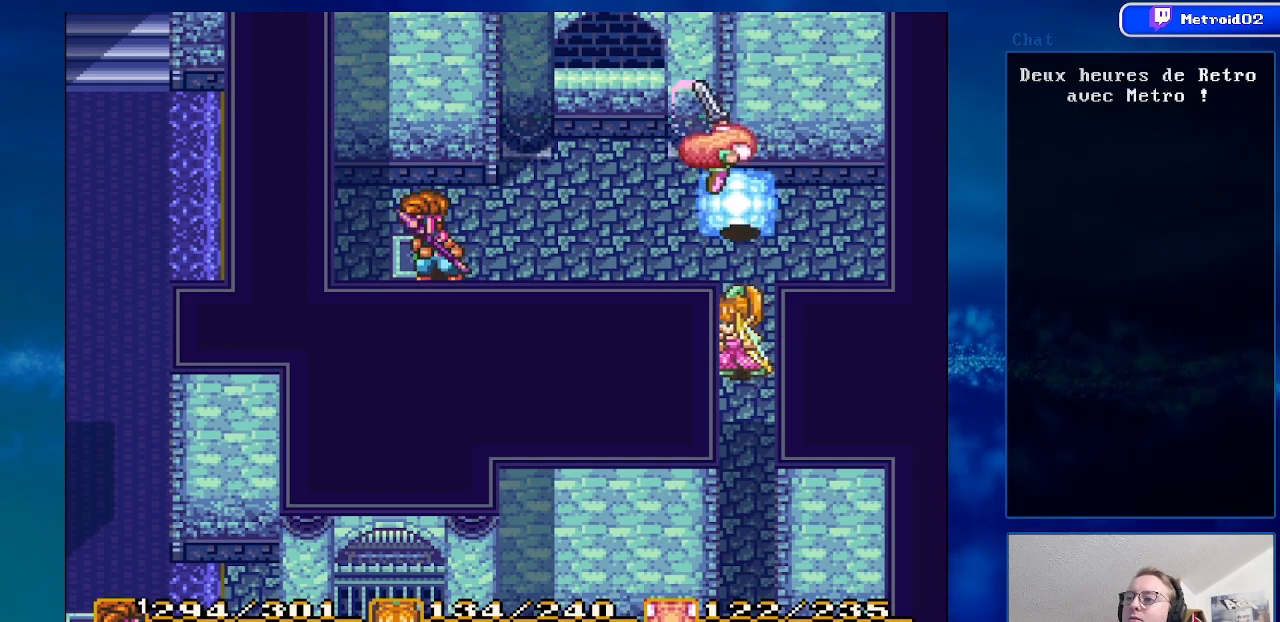
{"buttons": [], "events": [[350, "DPAD_LEFT", "down"], [500, "DPAD_LEFT", "up"]]}
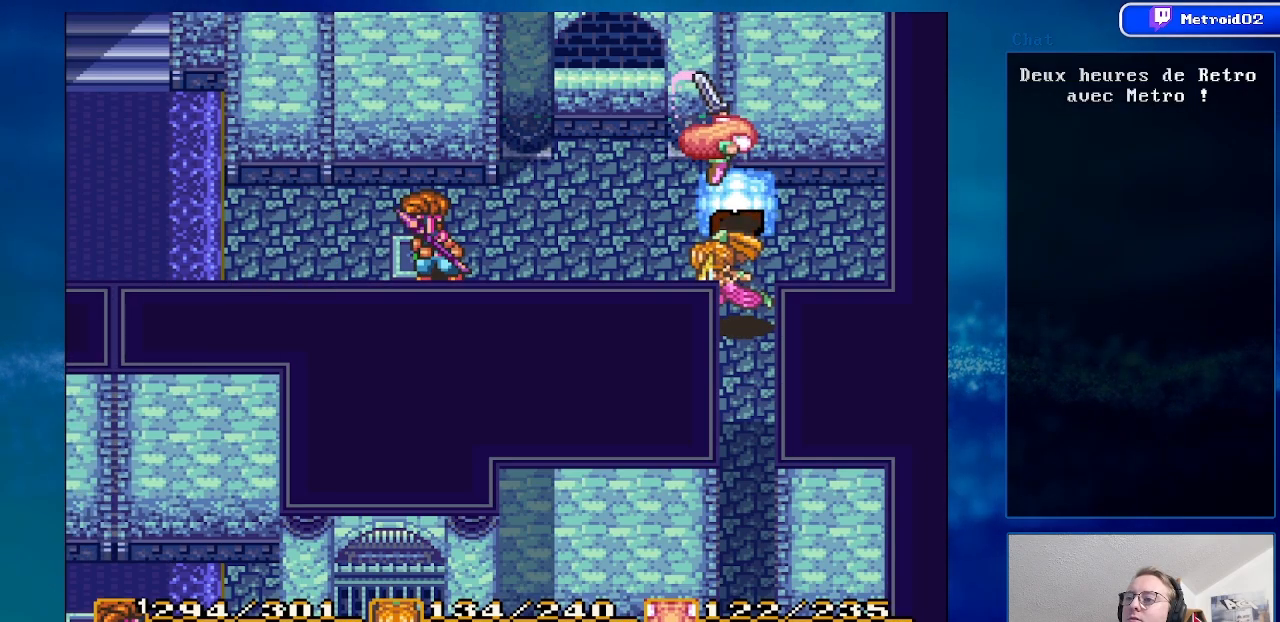
{"buttons": ["DPAD_RIGHT"], "events": [[450, "DPAD_RIGHT", "down"]]}
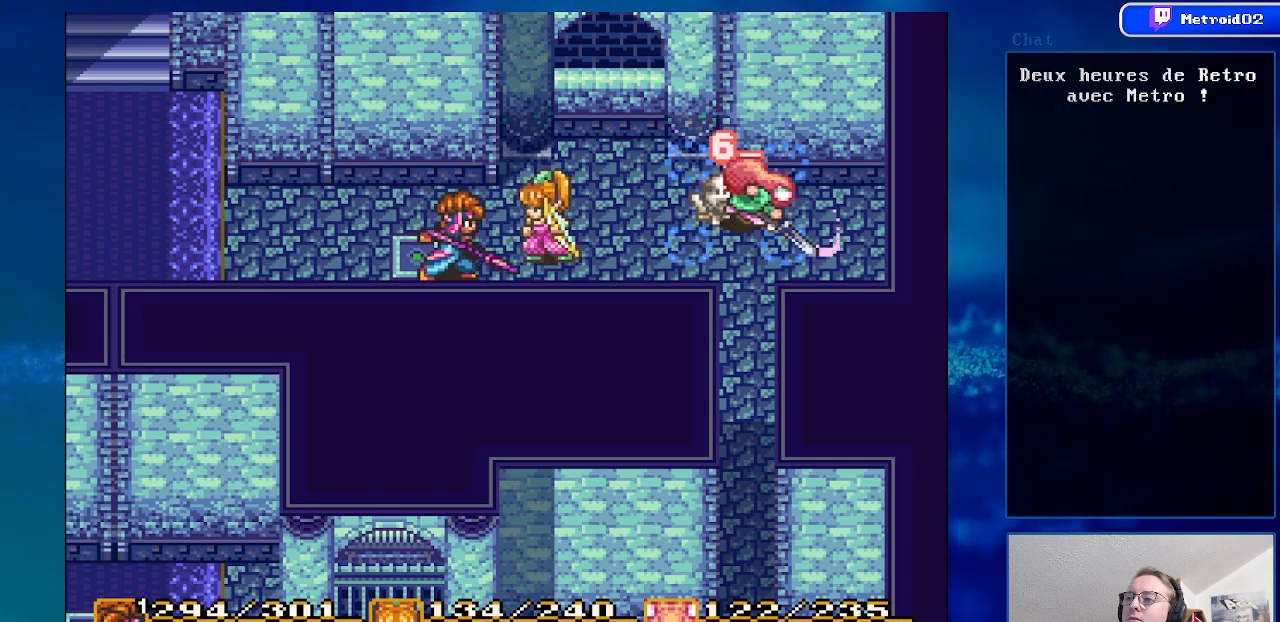
{"buttons": ["DPAD_UP", "DPAD_LEFT"], "events": [[250, "DPAD_RIGHT", "up"], [267, "DPAD_UP", "down"], [500, "DPAD_LEFT", "down"]]}
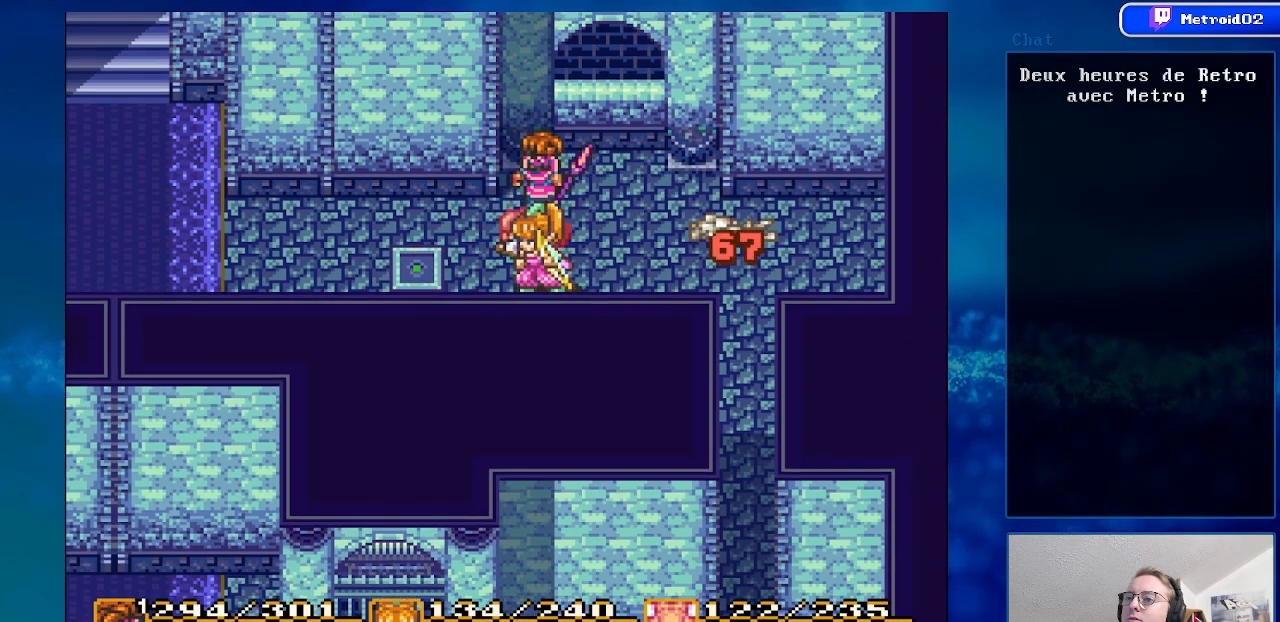
{"buttons": ["DPAD_LEFT"], "events": [[50, "DPAD_UP", "up"]]}
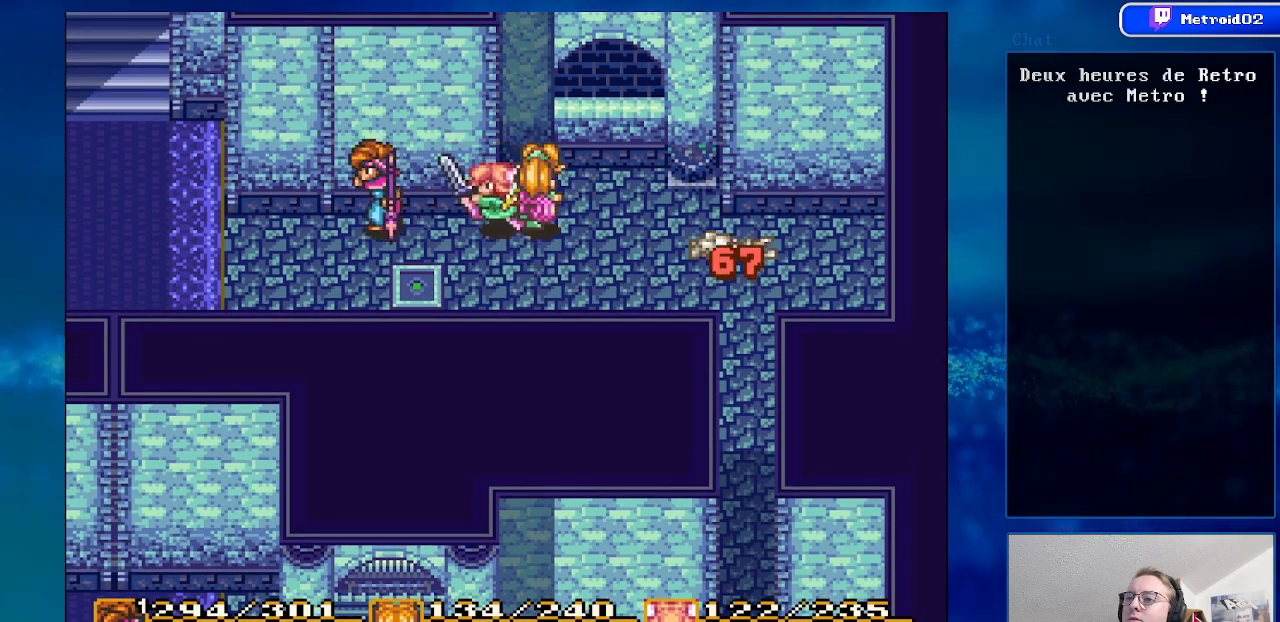
{"buttons": ["DPAD_LEFT"], "events": []}
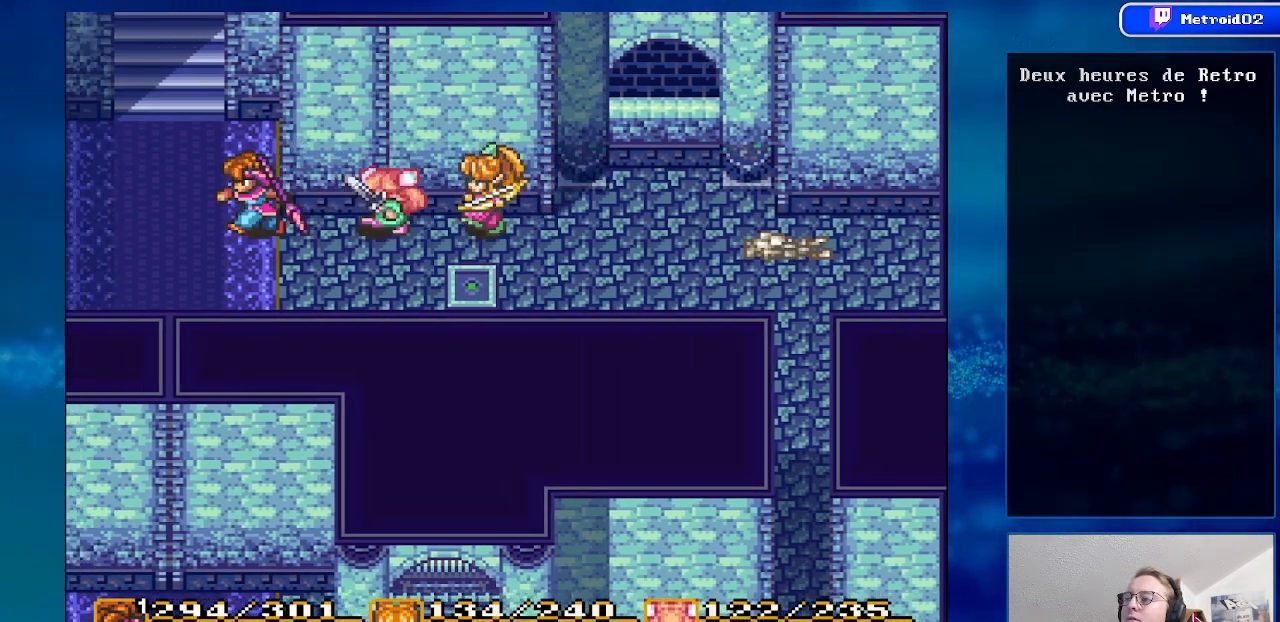
{"buttons": ["DPAD_LEFT"], "events": []}
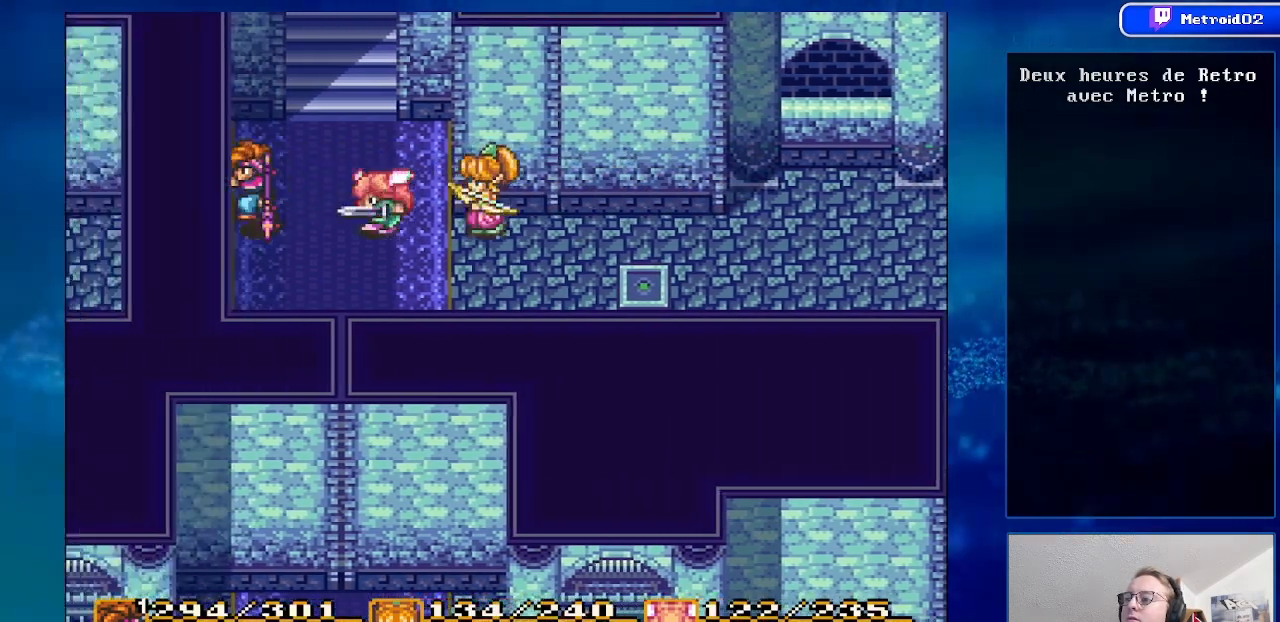
{"buttons": ["DPAD_UP"], "events": [[33, "DPAD_LEFT", "up"], [183, "DPAD_RIGHT", "down"], [367, "DPAD_UP", "down"], [417, "DPAD_RIGHT", "up"]]}
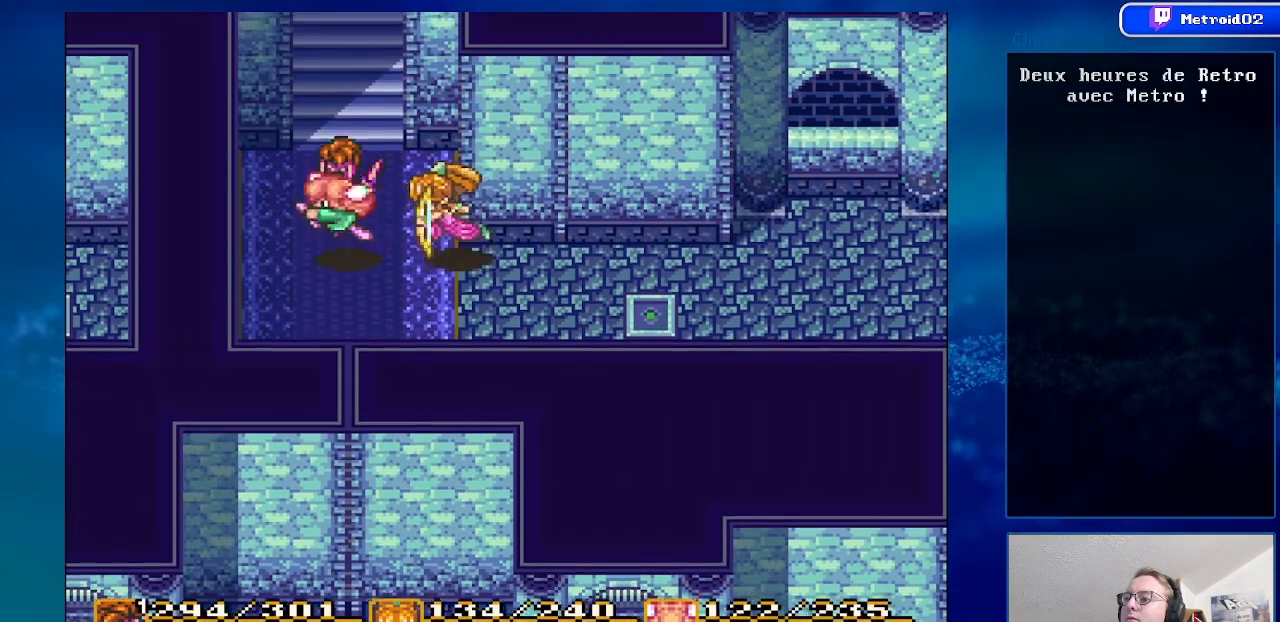
{"buttons": ["DPAD_UP"], "events": []}
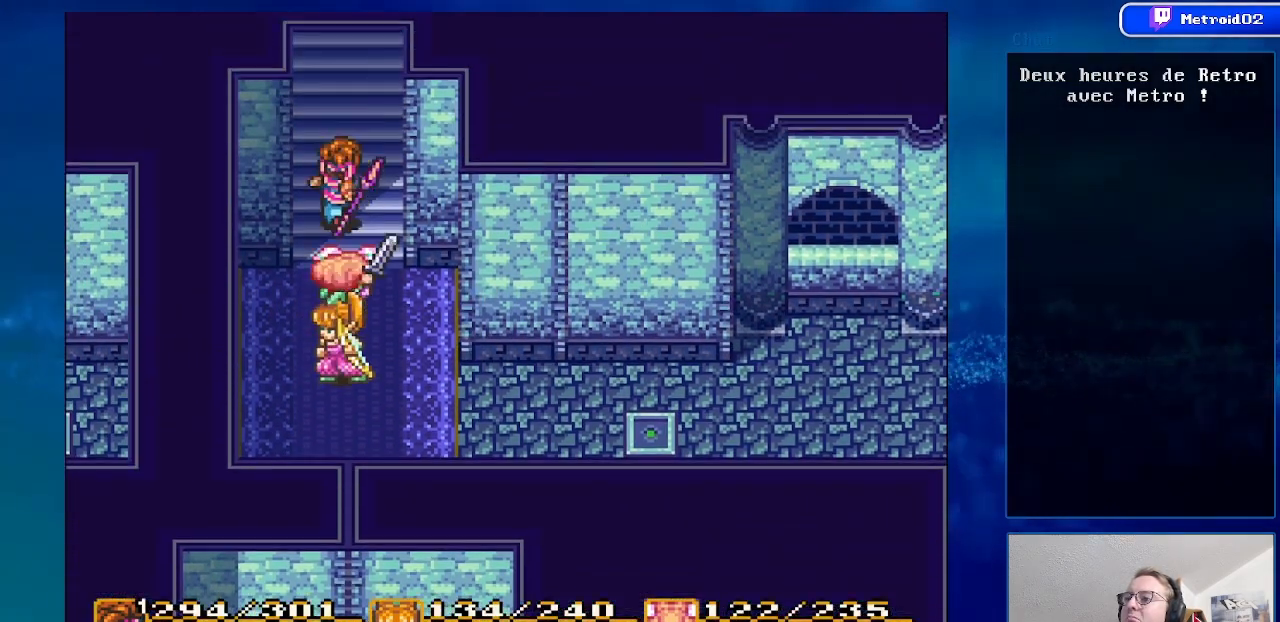
{"buttons": ["DPAD_UP"], "events": []}
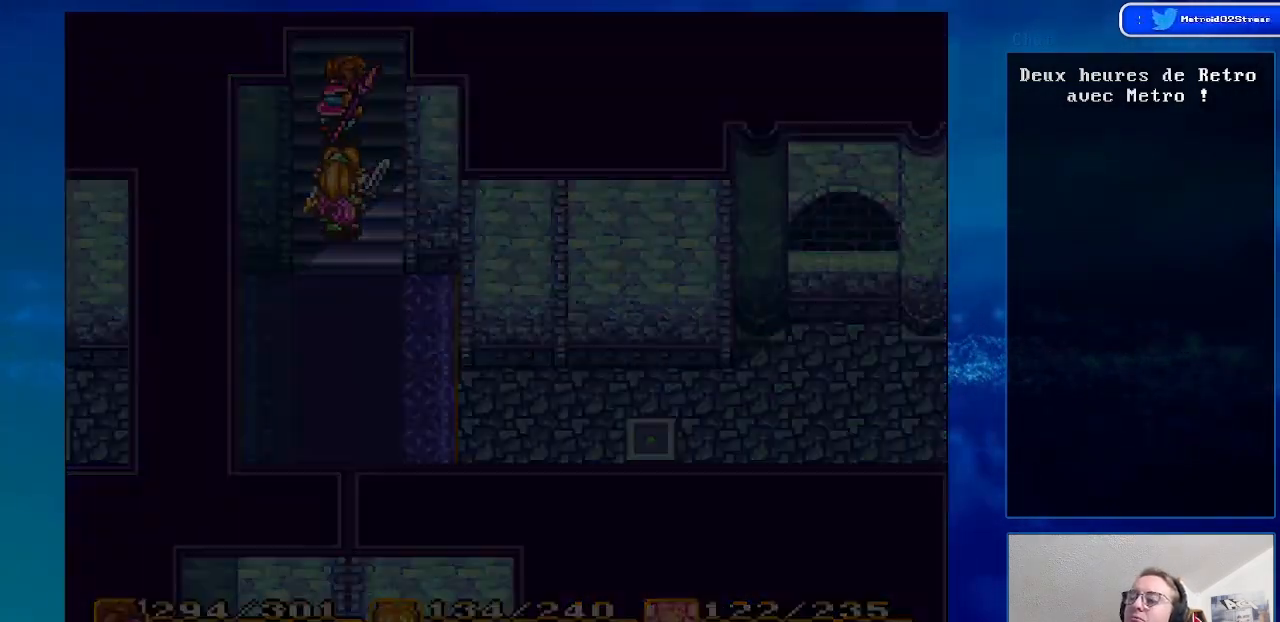
{"buttons": [], "events": [[100, "DPAD_UP", "up"]]}
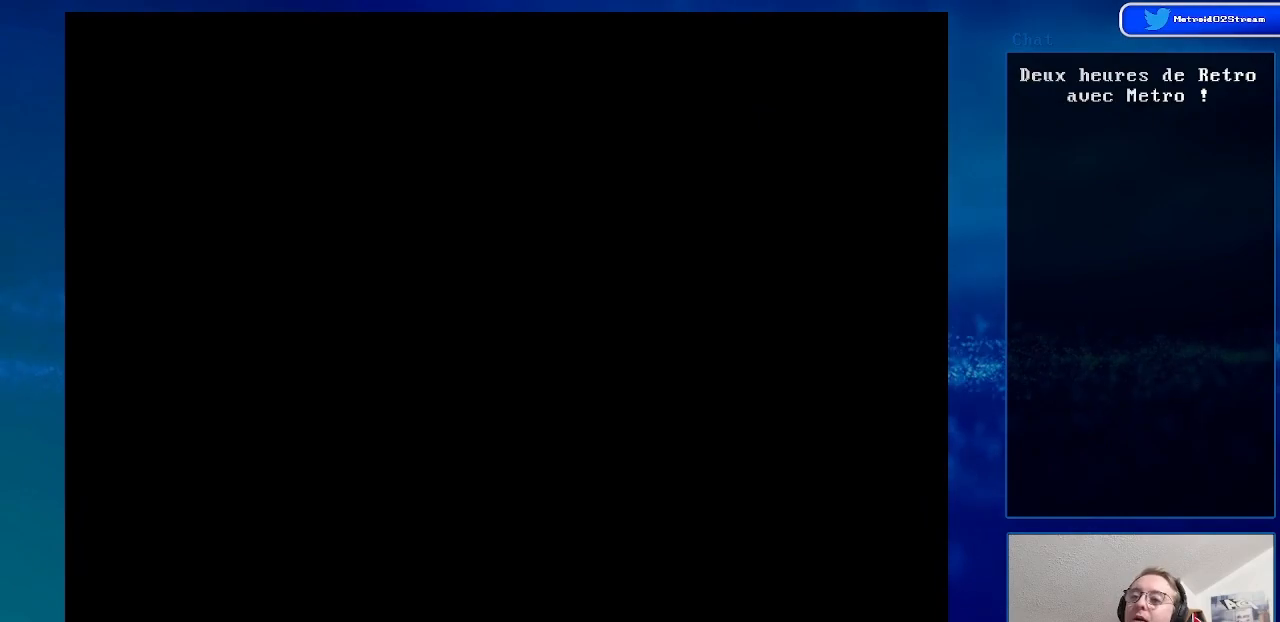
{"buttons": [], "events": []}
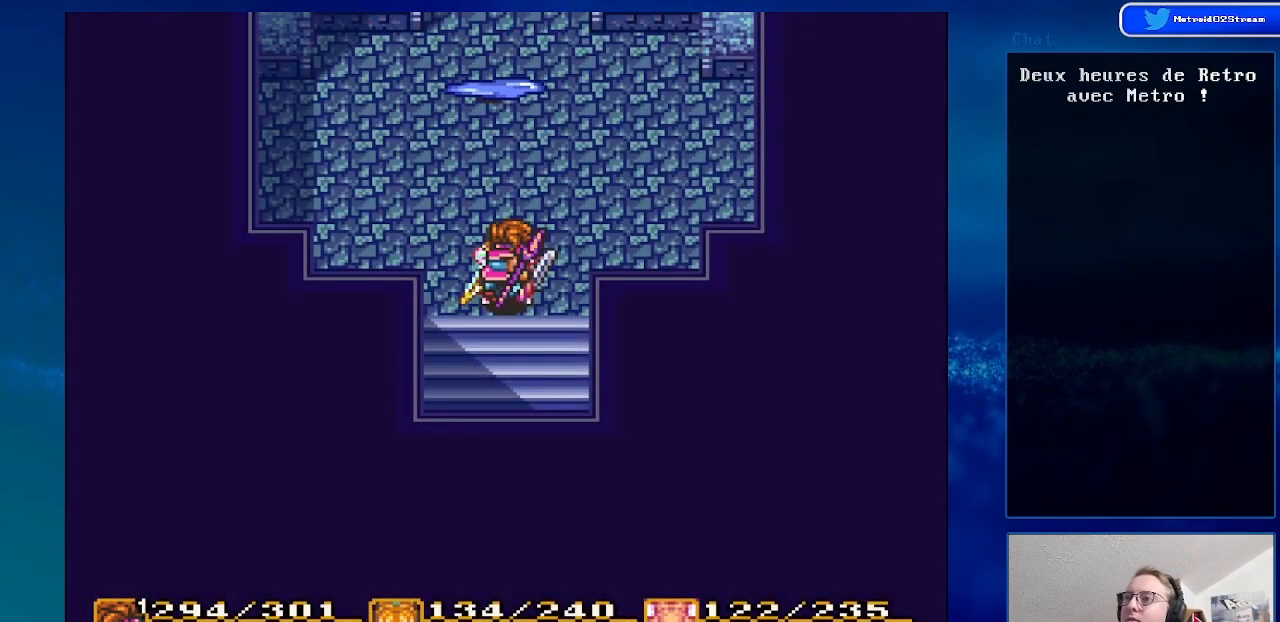
{"buttons": [], "events": [[100, "DPAD_UP", "down"], [483, "DPAD_UP", "up"]]}
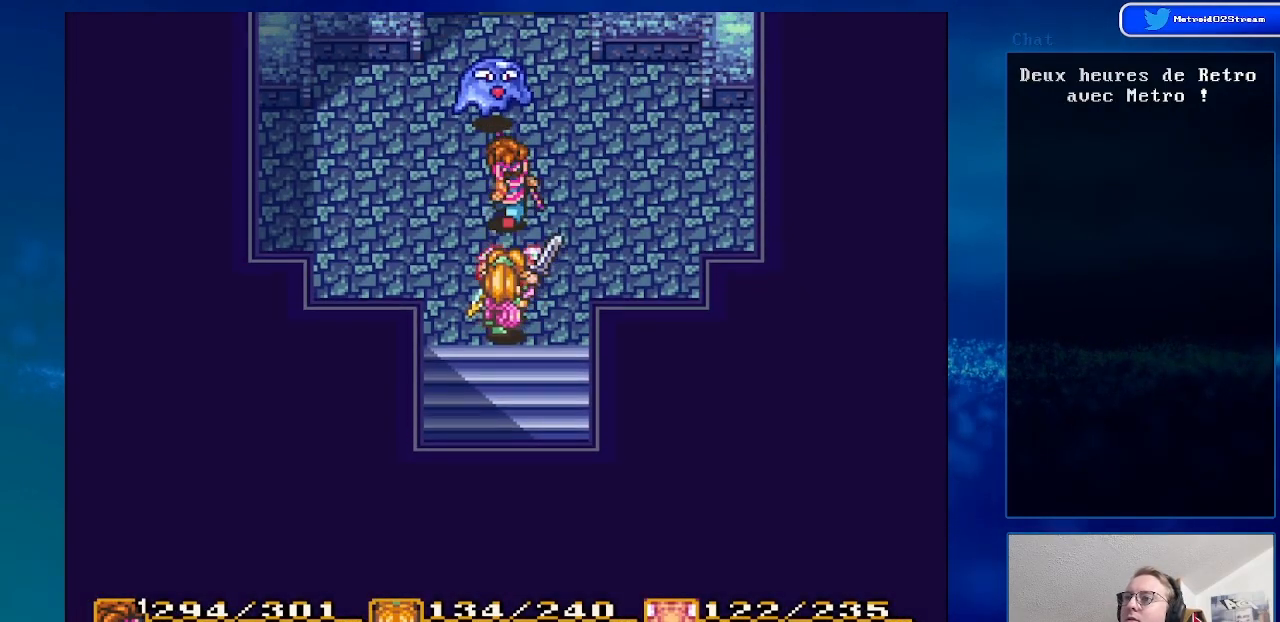
{"buttons": ["A"], "events": [[483, "A", "down"]]}
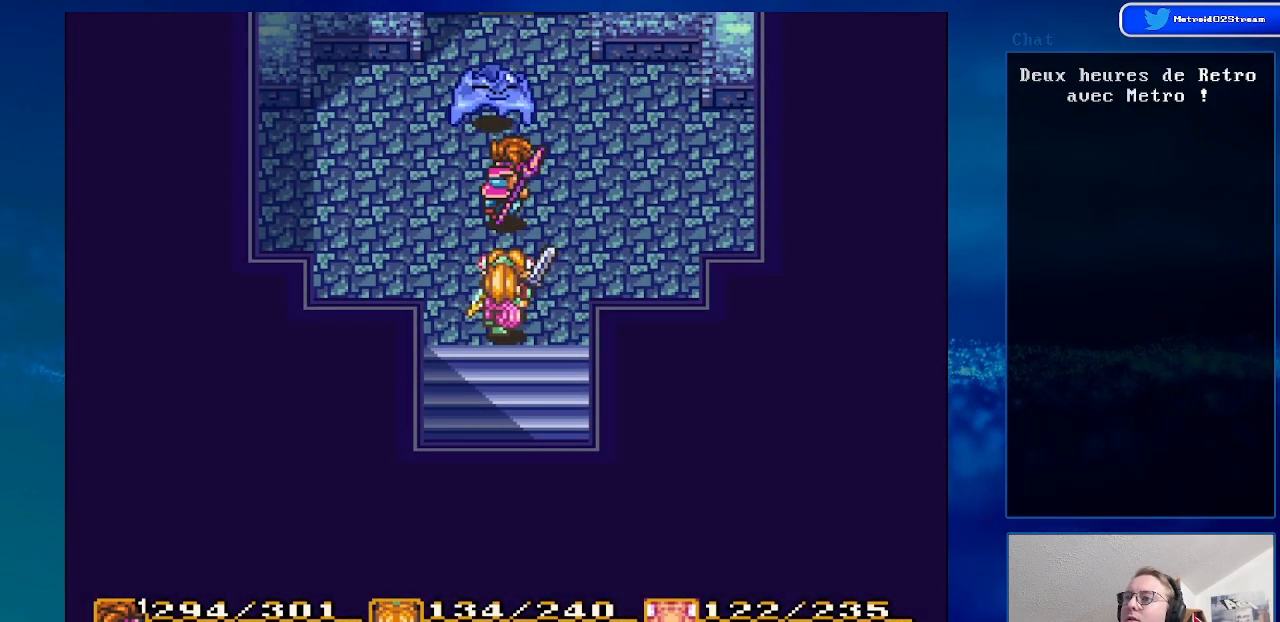
{"buttons": [], "events": [[200, "A", "up"]]}
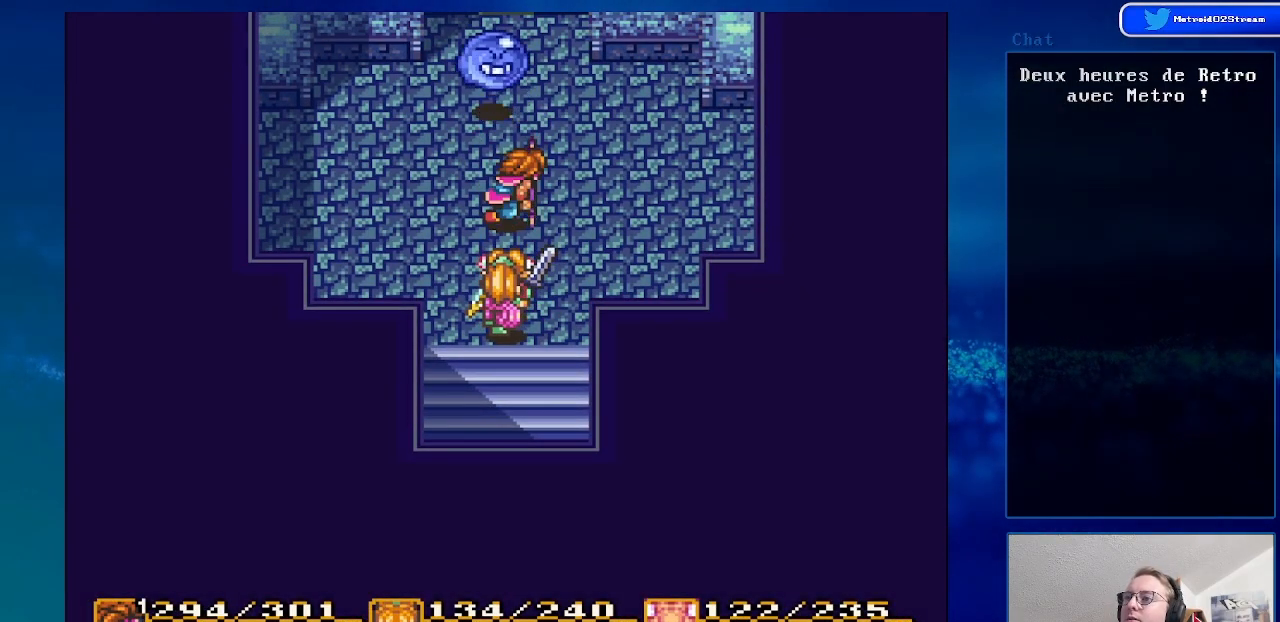
{"buttons": [], "events": [[250, "DPAD_DOWN", "down"], [383, "DPAD_DOWN", "up"]]}
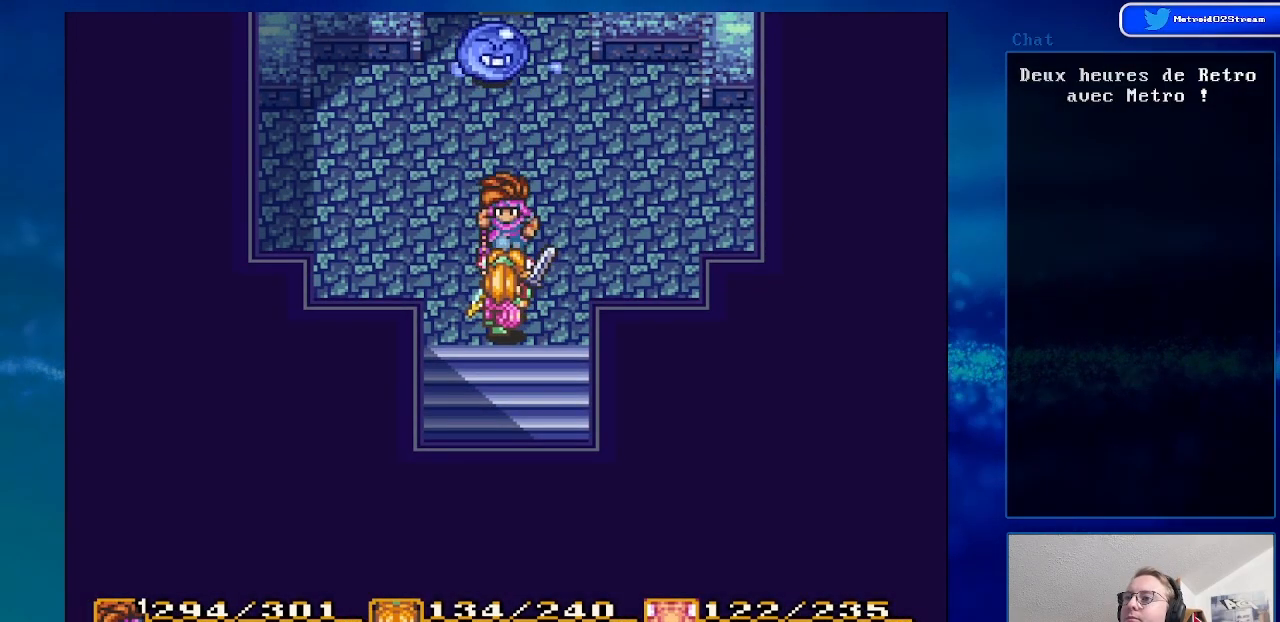
{"buttons": ["Y"], "events": [[100, "DPAD_UP", "down"], [267, "DPAD_UP", "up"], [433, "Y", "down"]]}
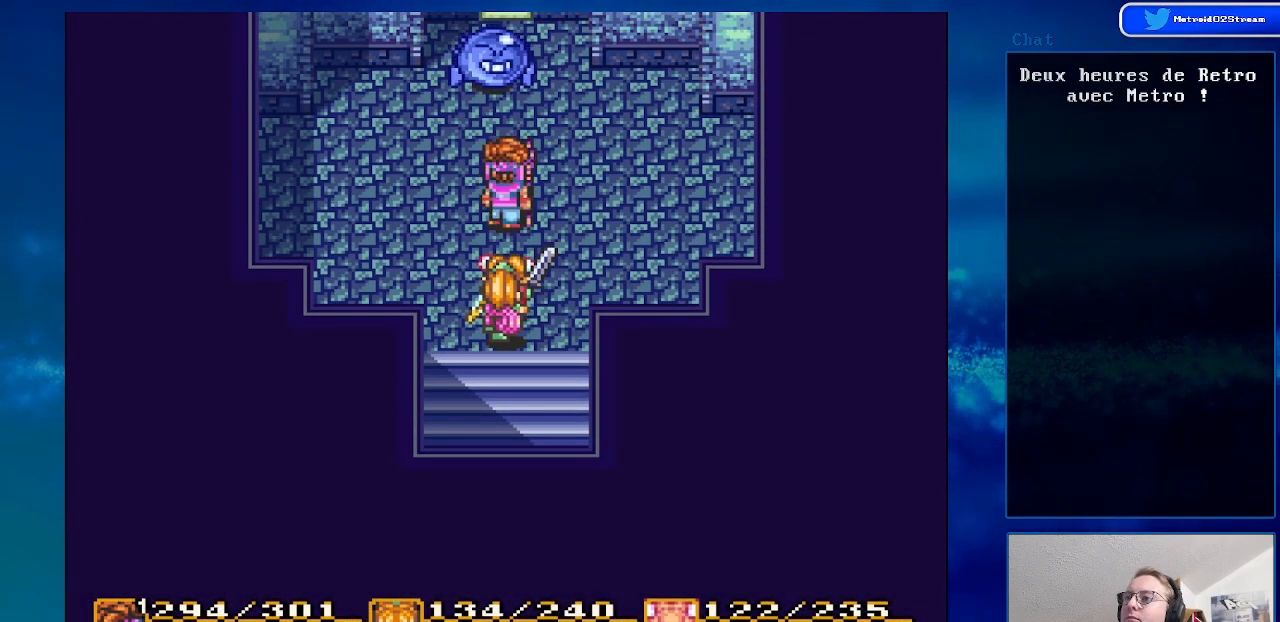
{"buttons": [], "events": [[100, "Y", "up"]]}
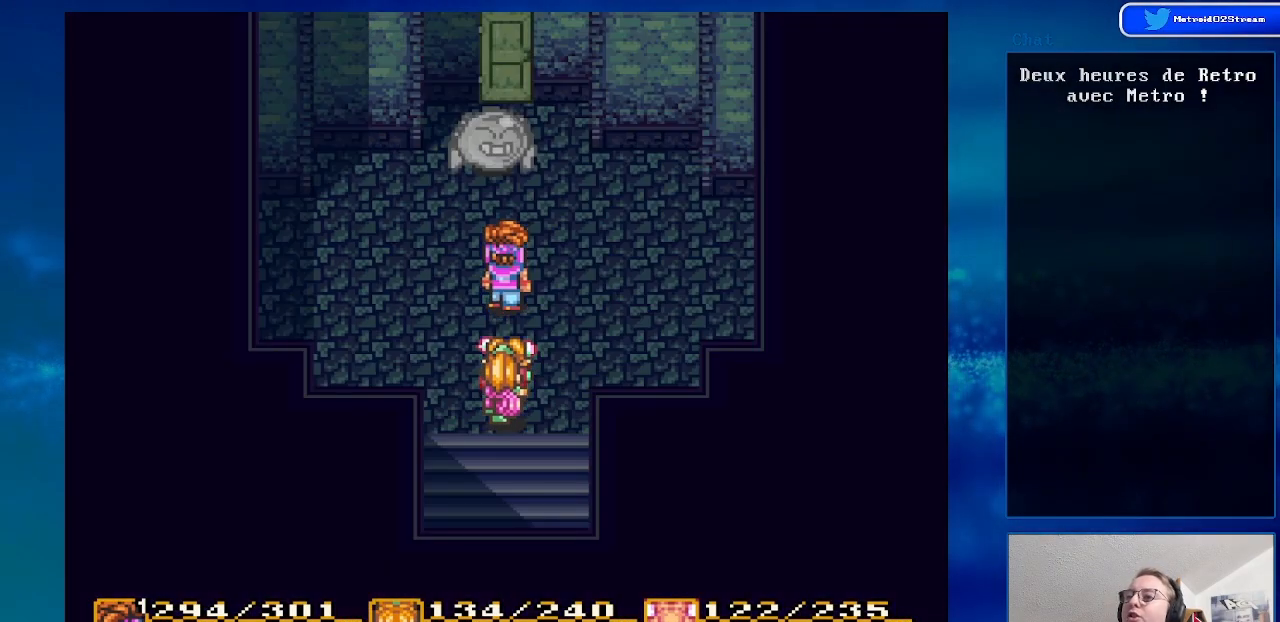
{"buttons": [], "events": []}
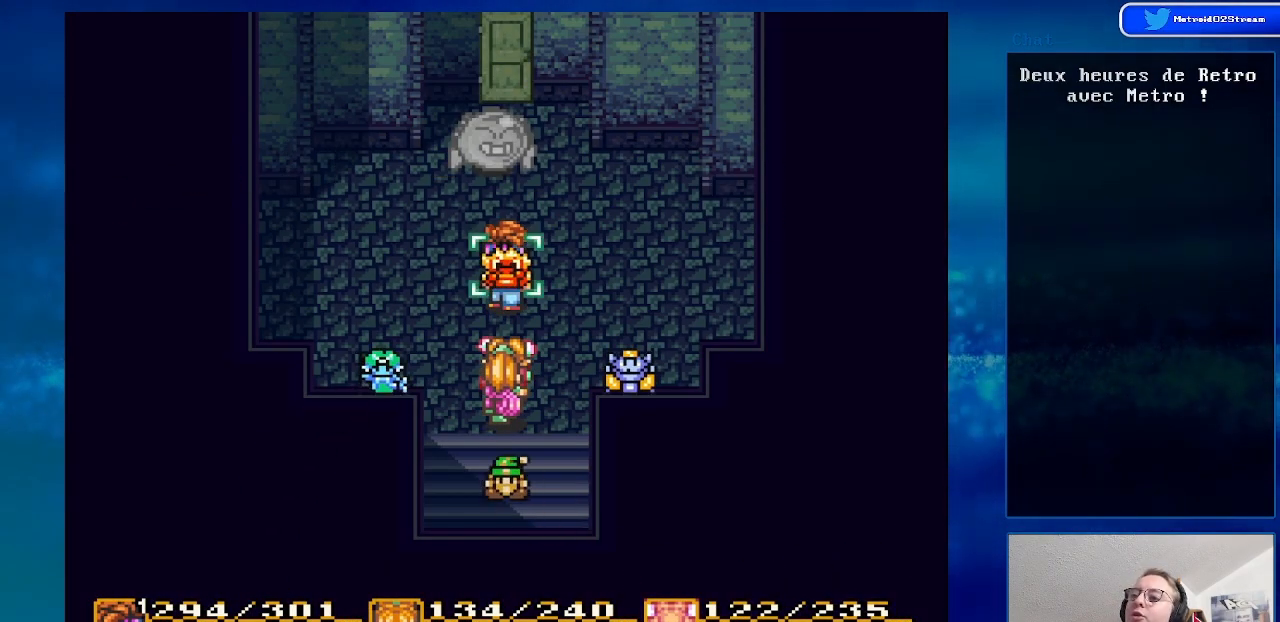
{"buttons": [], "events": []}
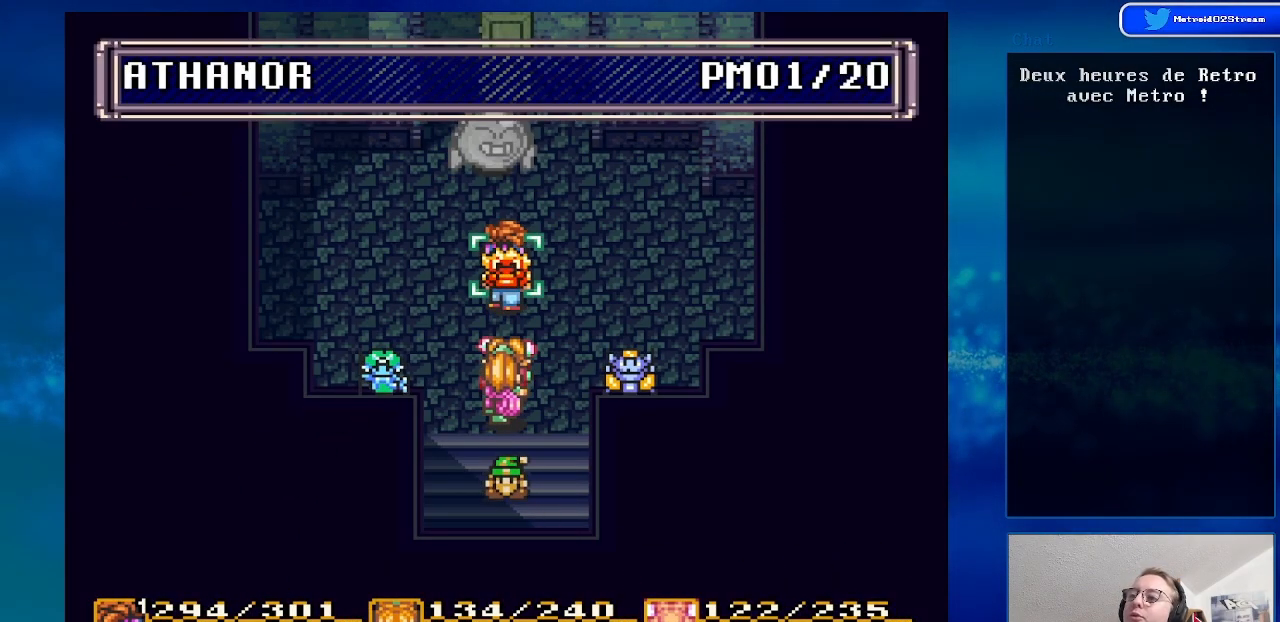
{"buttons": [], "events": [[83, "X", "down"], [233, "X", "up"]]}
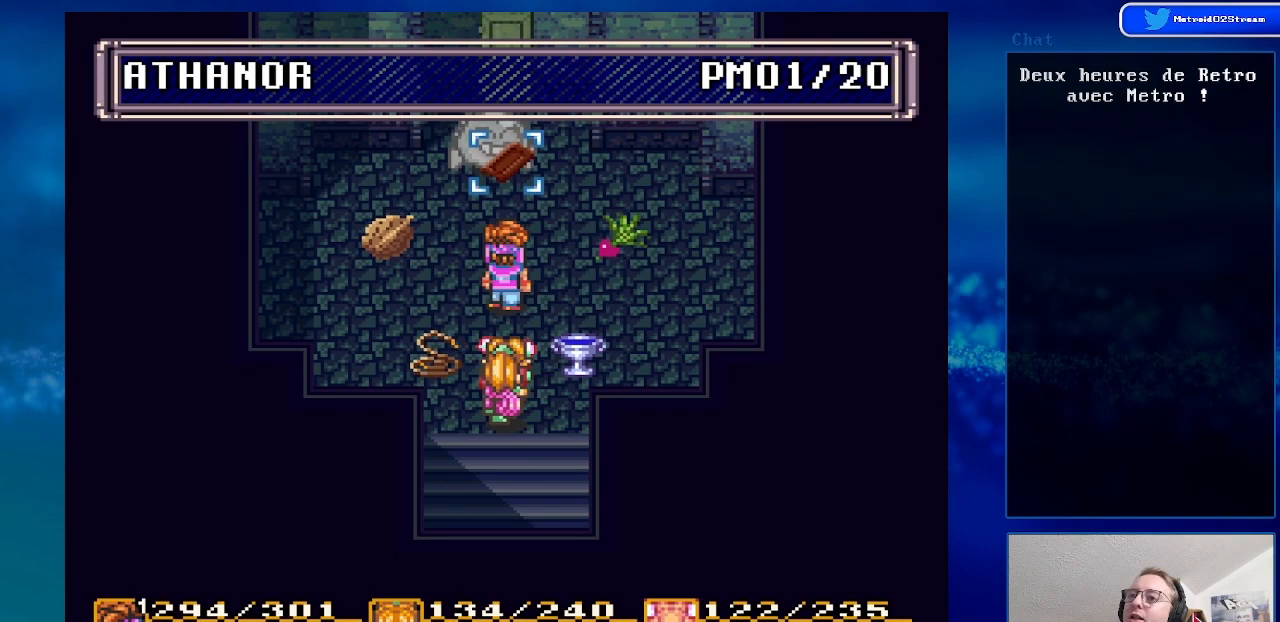
{"buttons": [], "events": []}
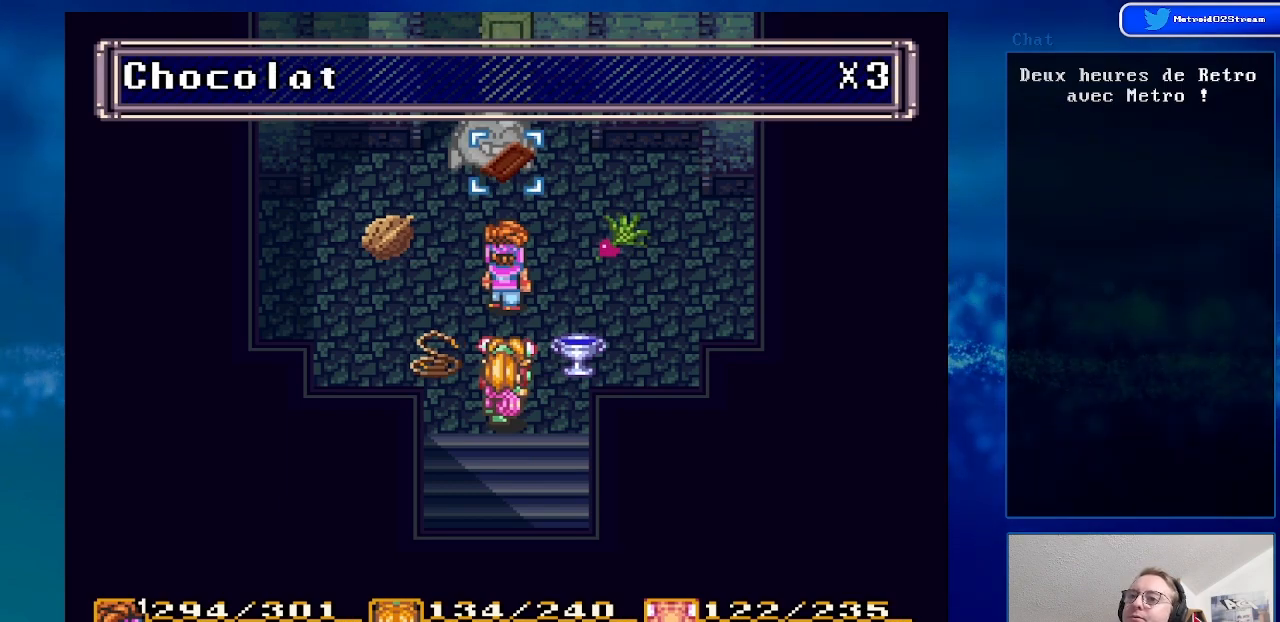
{"buttons": [], "events": [[50, "X", "down"], [267, "X", "up"]]}
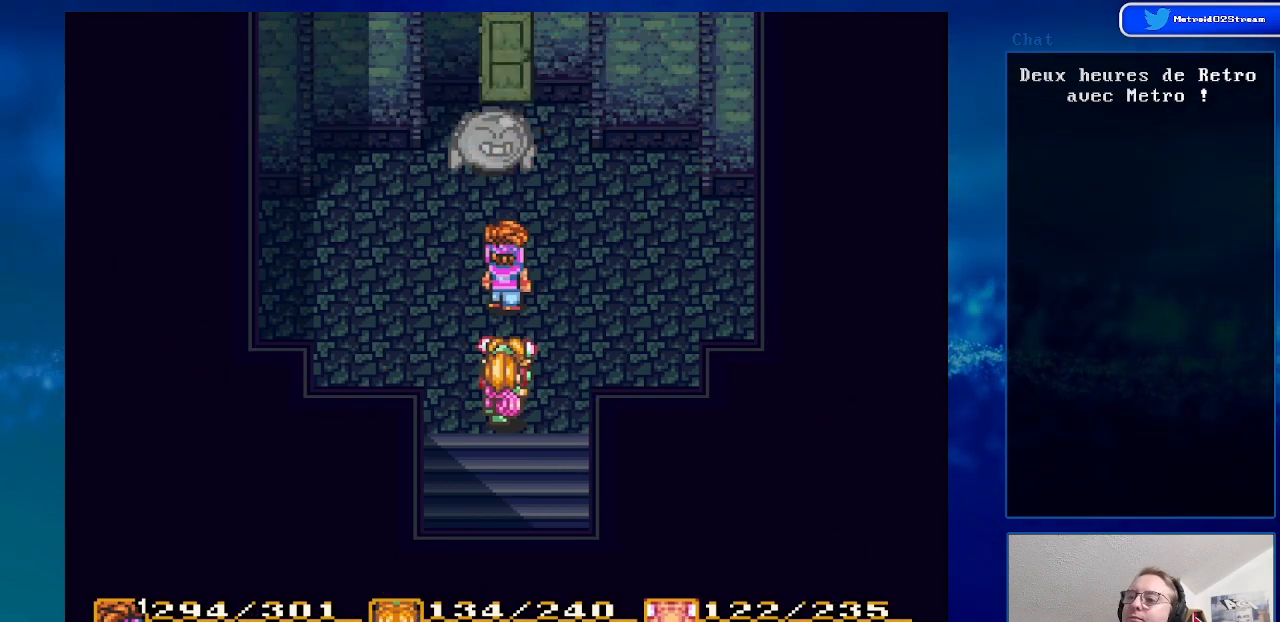
{"buttons": ["X"], "events": [[500, "X", "down"]]}
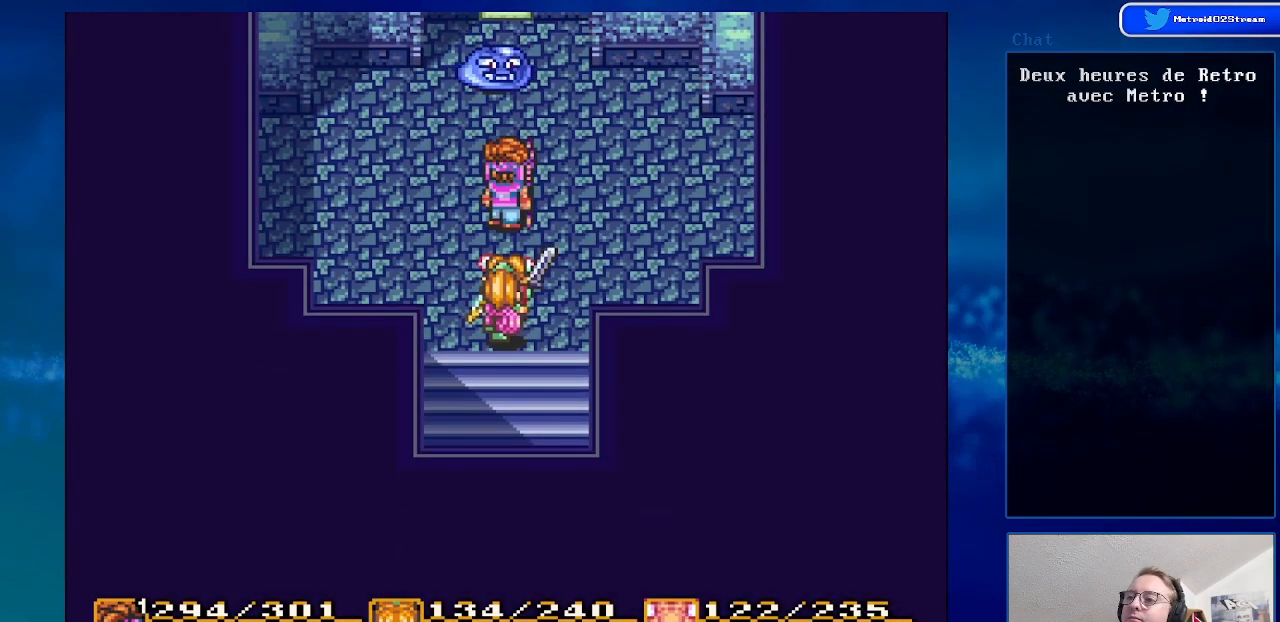
{"buttons": [], "events": [[167, "X", "up"]]}
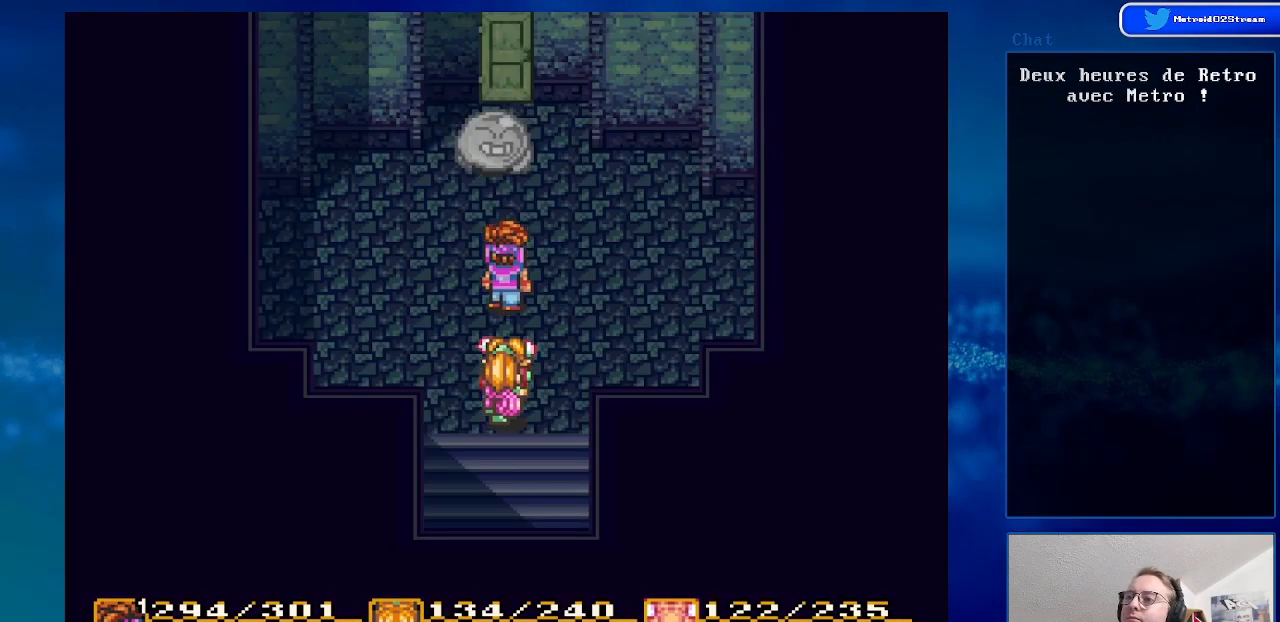
{"buttons": [], "events": []}
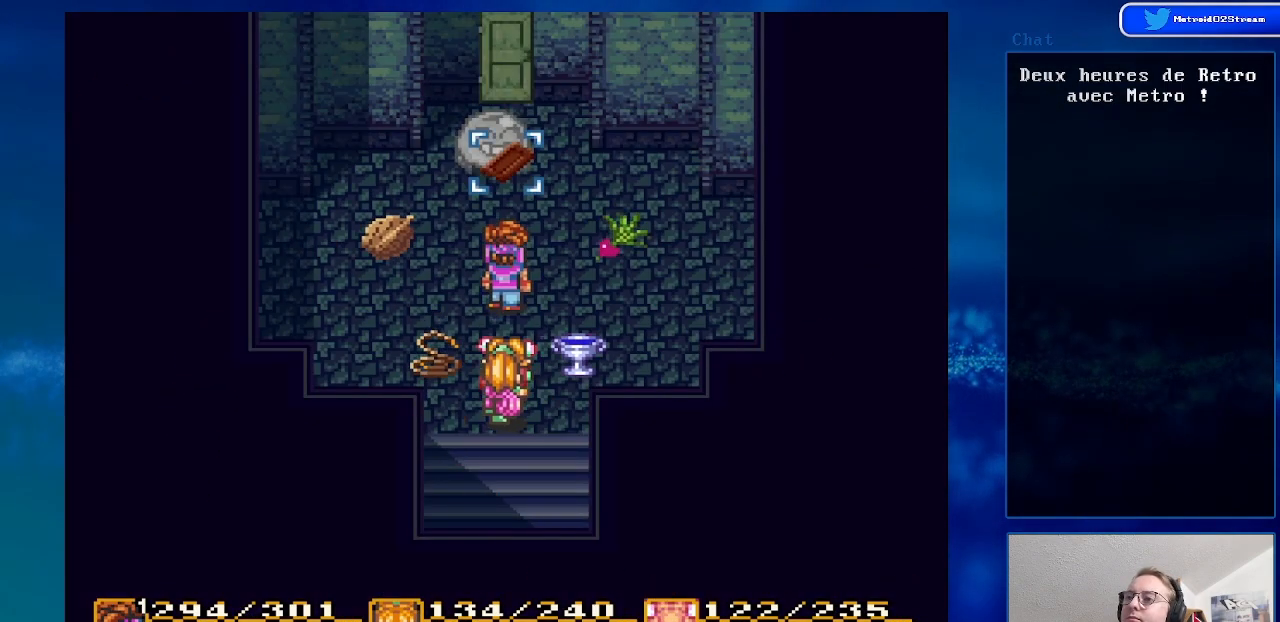
{"buttons": [], "events": []}
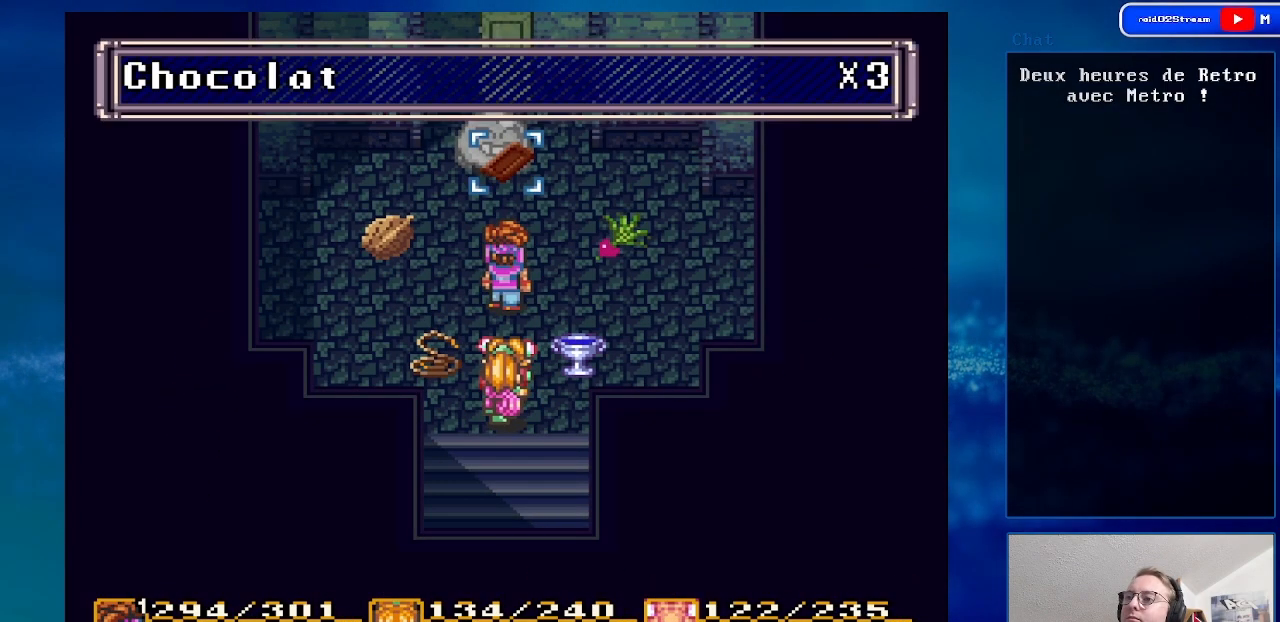
{"buttons": [], "events": [[250, "DPAD_UP", "down"], [383, "DPAD_UP", "up"]]}
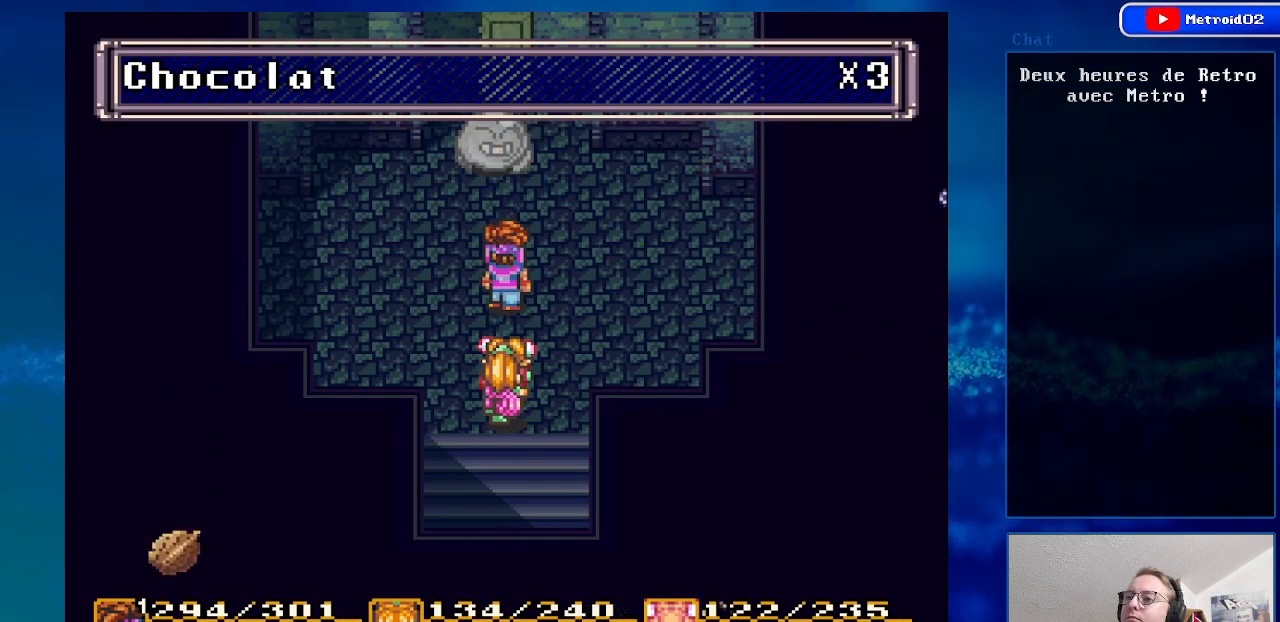
{"buttons": [], "events": []}